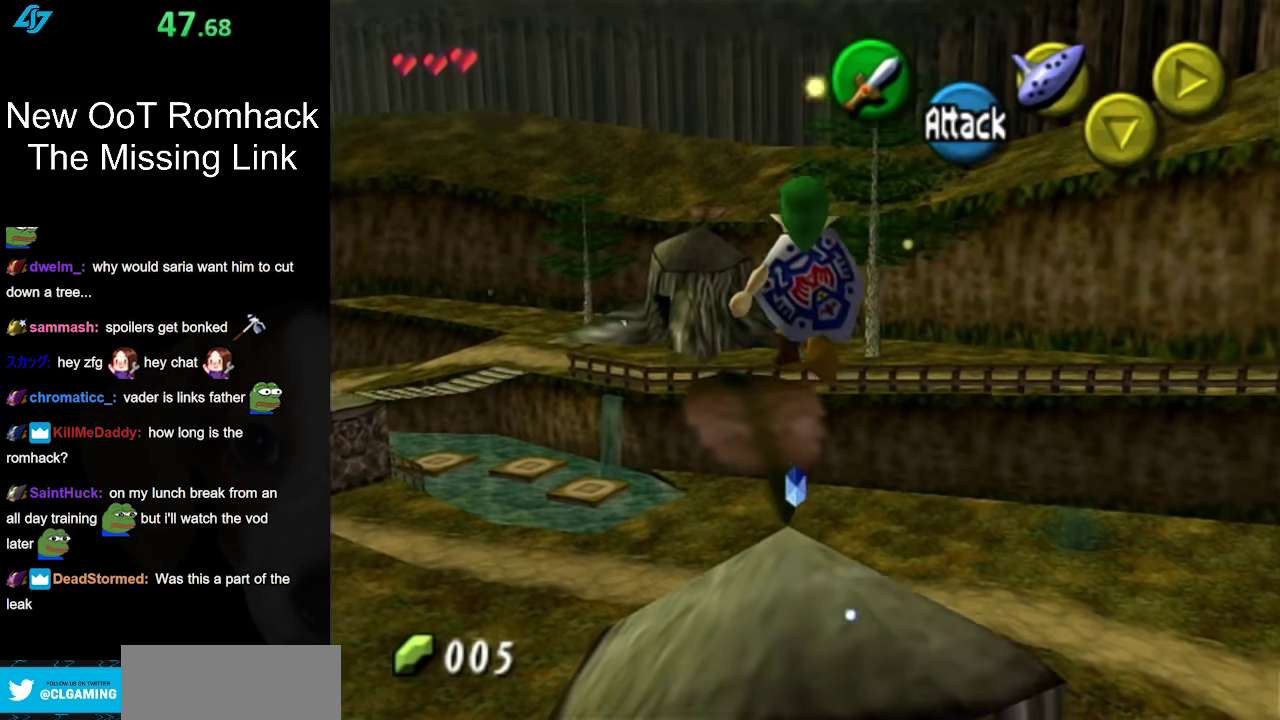
Gameplay with a controller (Nintendo layout); each line is a JSON object with the inputs held at the frame after it. "events" lists button and stick changes between this image and that frame as [ms after this image, input, new state], when the widget could be followed in between. Not read: L3 R3.
{"buttons": [], "left_stick": "up", "right_stick": "center", "events": []}
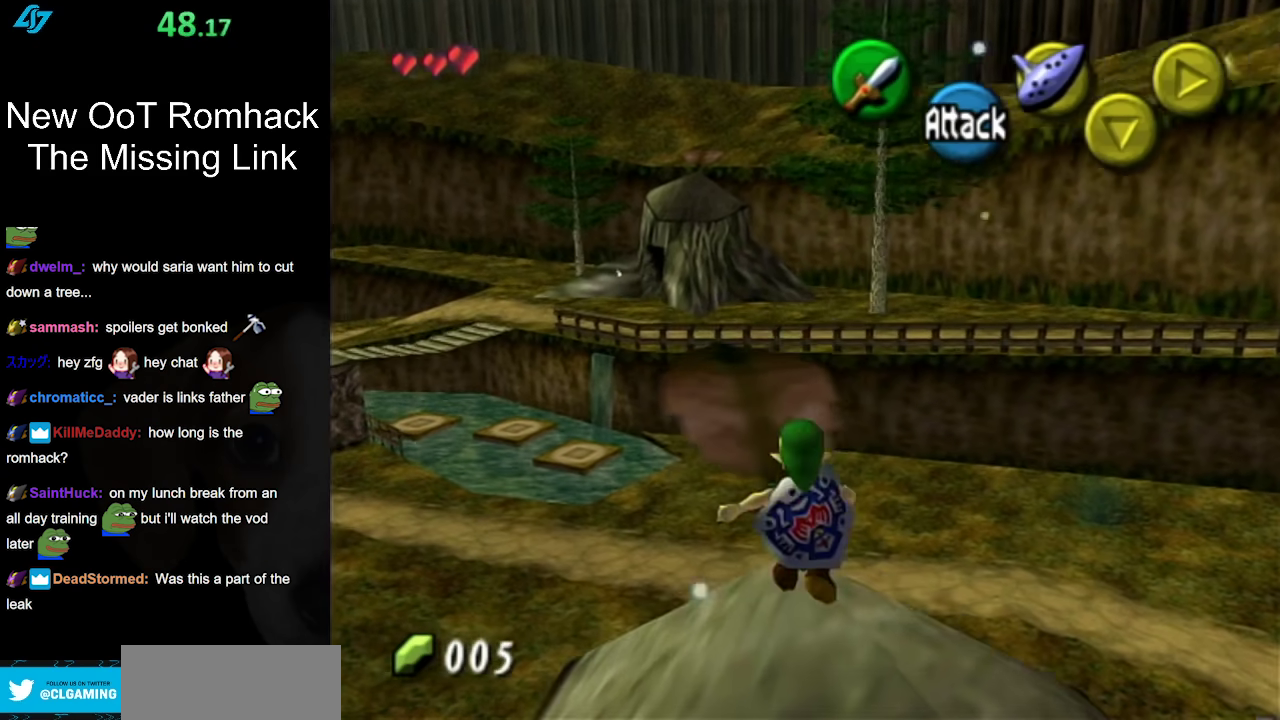
{"buttons": [], "left_stick": "center", "right_stick": "center", "events": [[300, "left_stick", "center"]]}
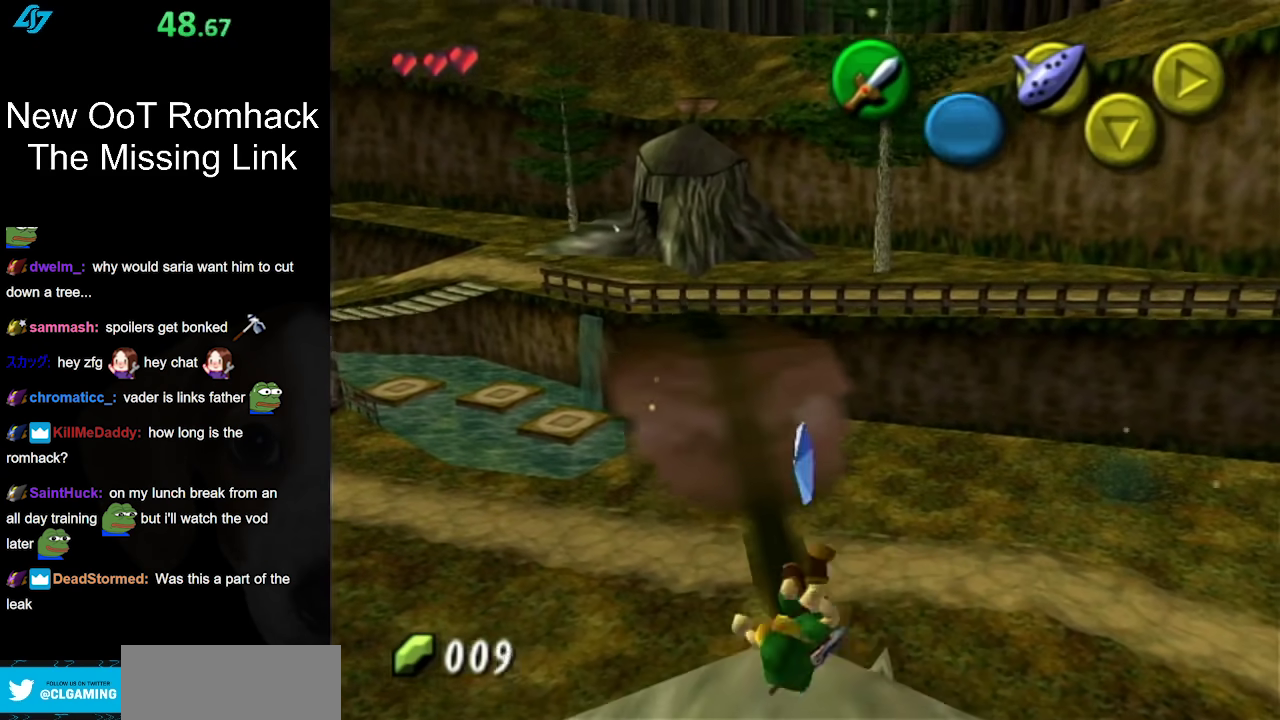
{"buttons": [], "left_stick": "right", "right_stick": "center", "events": [[450, "left_stick", "right"]]}
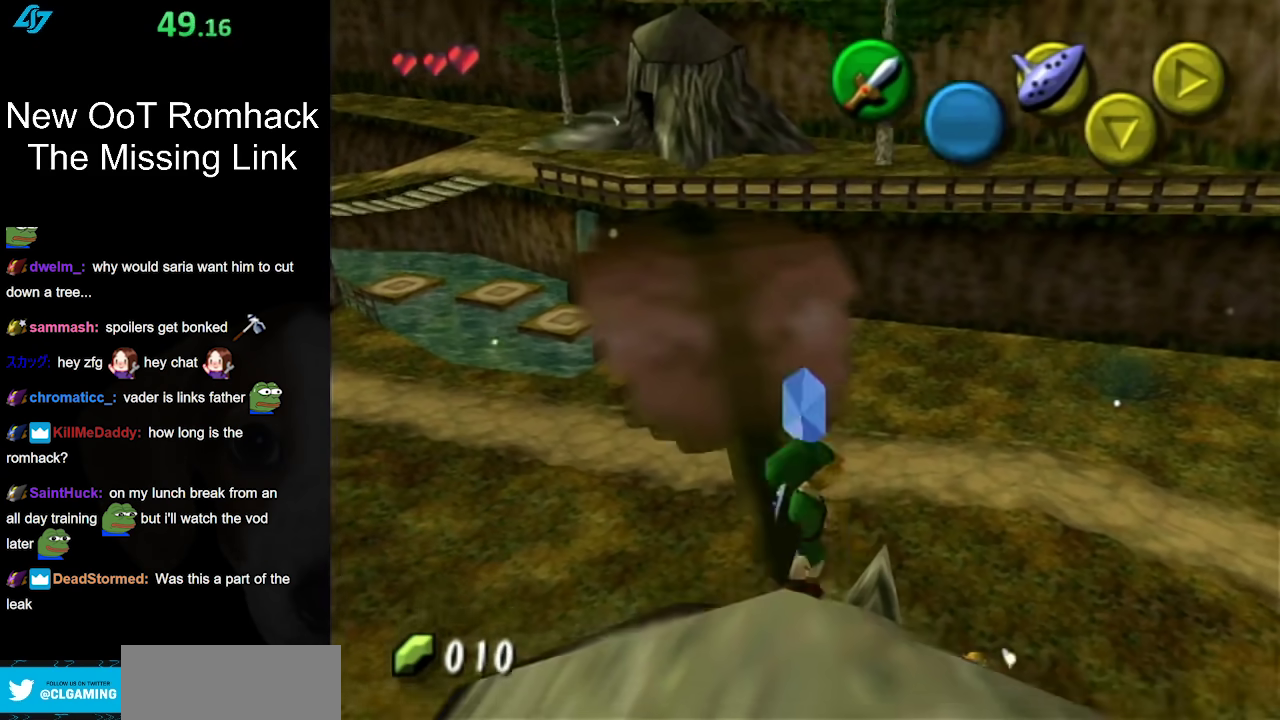
{"buttons": [], "left_stick": "up-right", "right_stick": "center"}
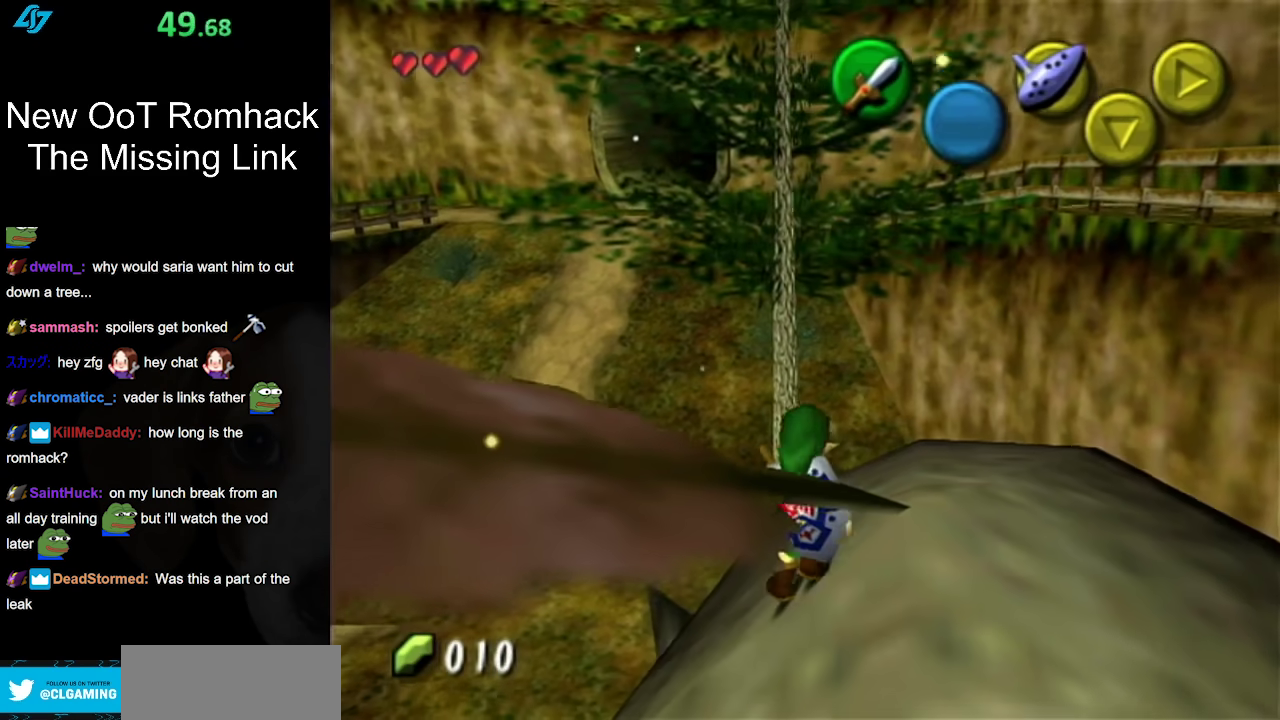
{"buttons": [], "left_stick": "up", "right_stick": "center", "events": [[17, "left_stick", "up"], [267, "A", "down"], [483, "A", "up"]]}
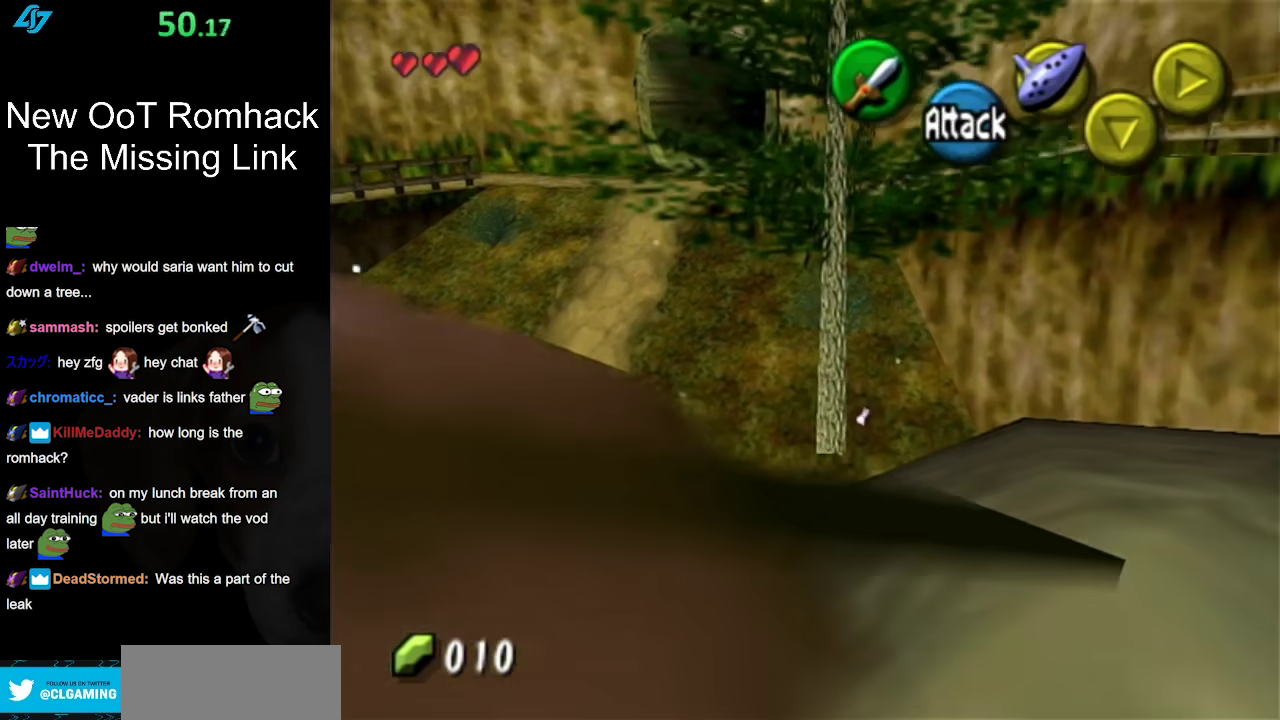
{"buttons": [], "left_stick": "up", "right_stick": "center", "events": []}
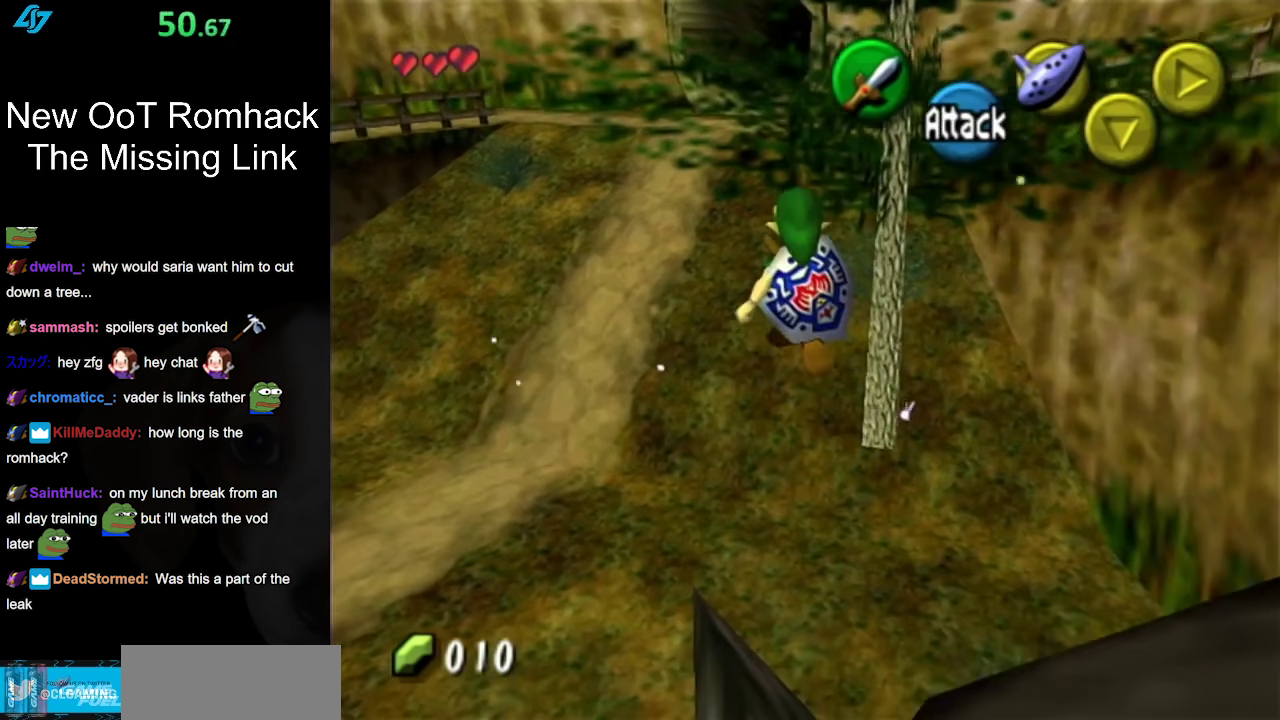
{"buttons": [], "left_stick": "up-right", "right_stick": "center", "events": [[167, "left_stick", "up-right"]]}
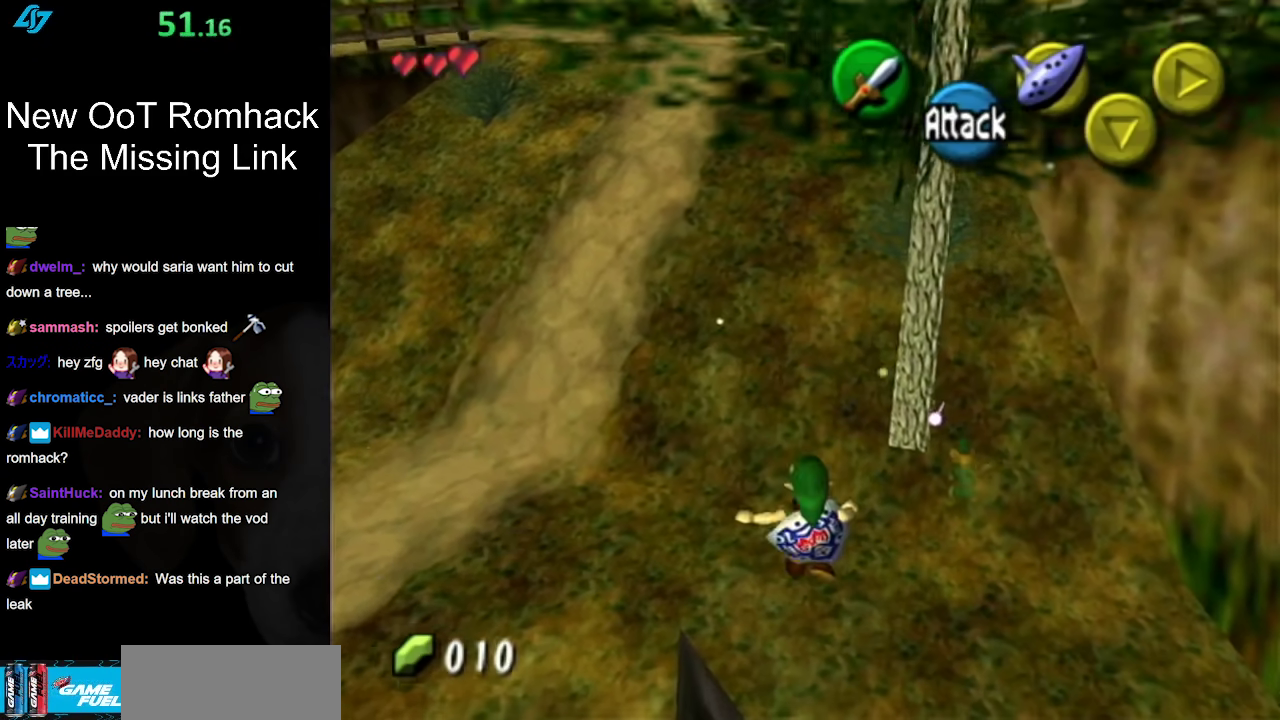
{"buttons": [], "left_stick": "up", "right_stick": "center", "events": [[83, "left_stick", "up"], [167, "B", "down"], [333, "B", "up"]]}
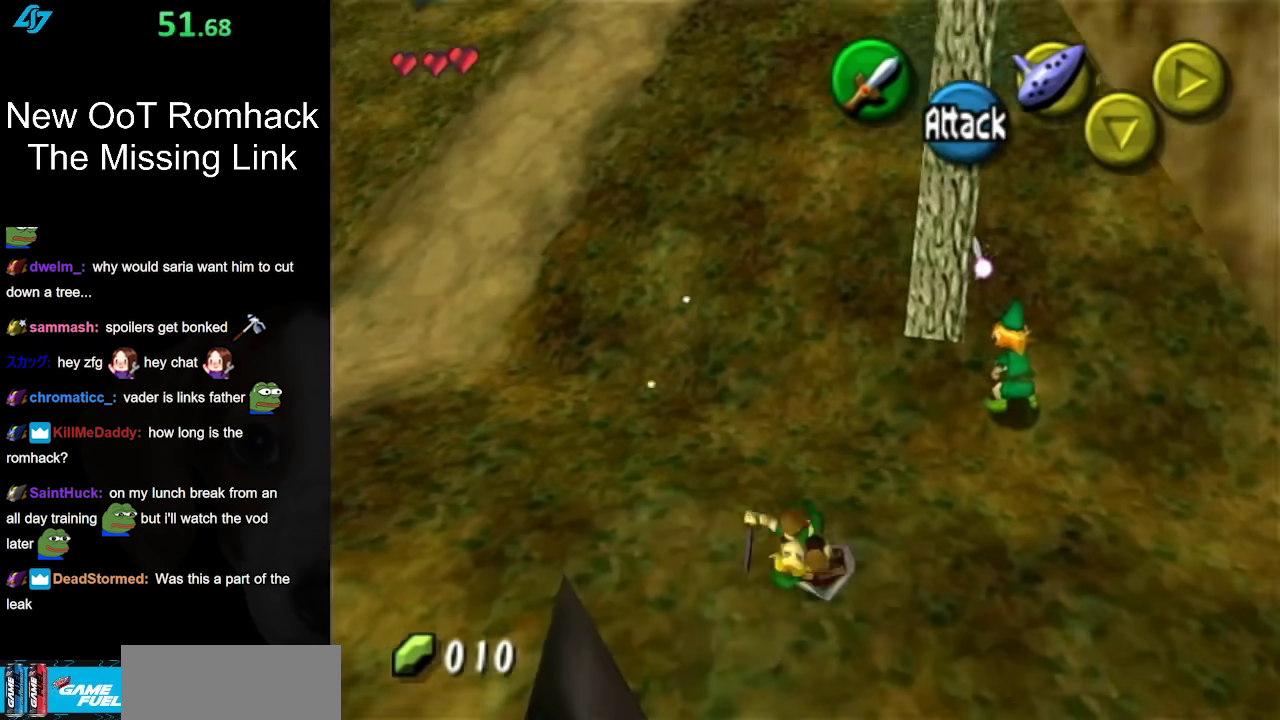
{"buttons": [], "left_stick": "up", "right_stick": "center", "events": []}
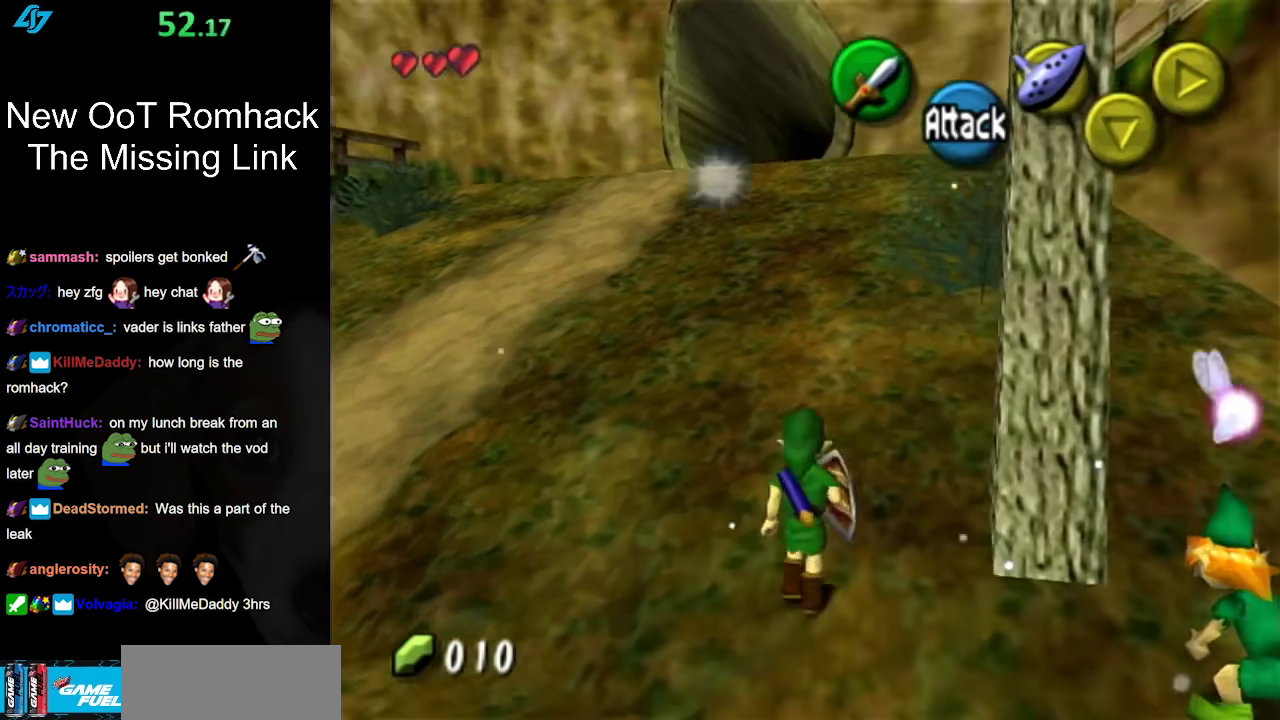
{"buttons": [], "left_stick": "up", "right_stick": "center", "events": [[83, "A", "down"], [200, "A", "up"]]}
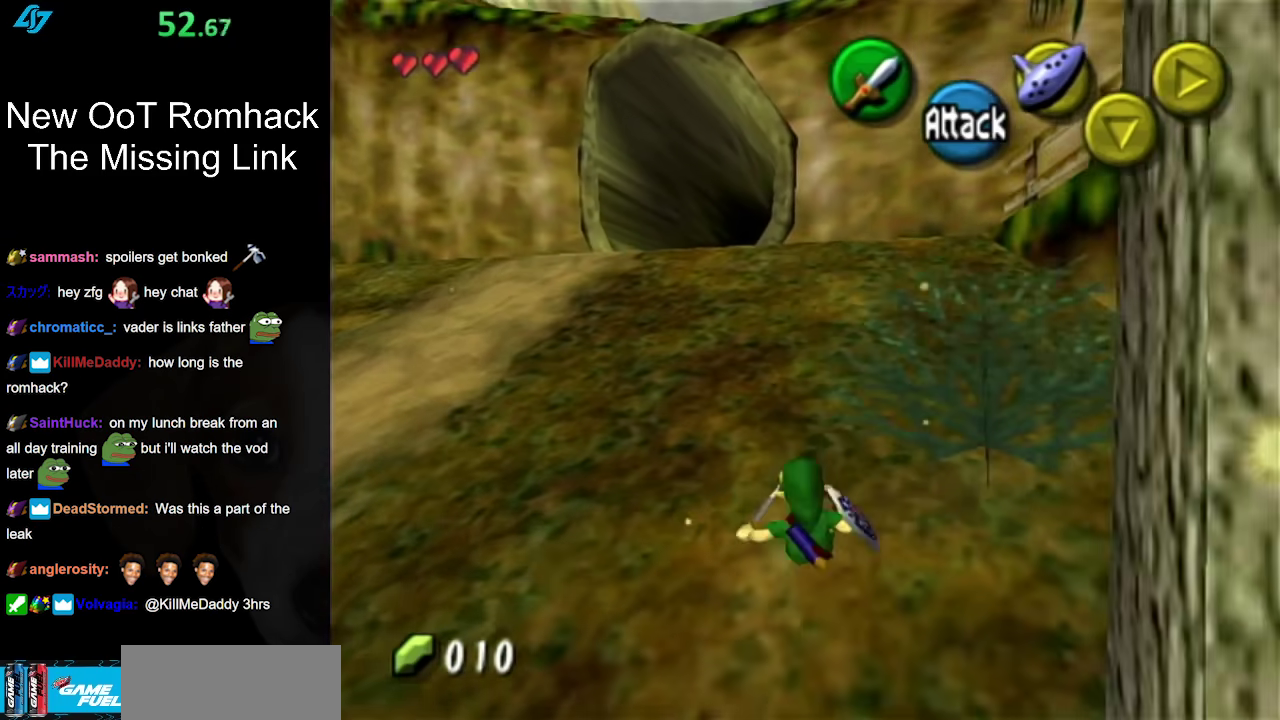
{"buttons": [], "left_stick": "up", "right_stick": "center", "events": [[333, "A", "down"], [483, "A", "up"]]}
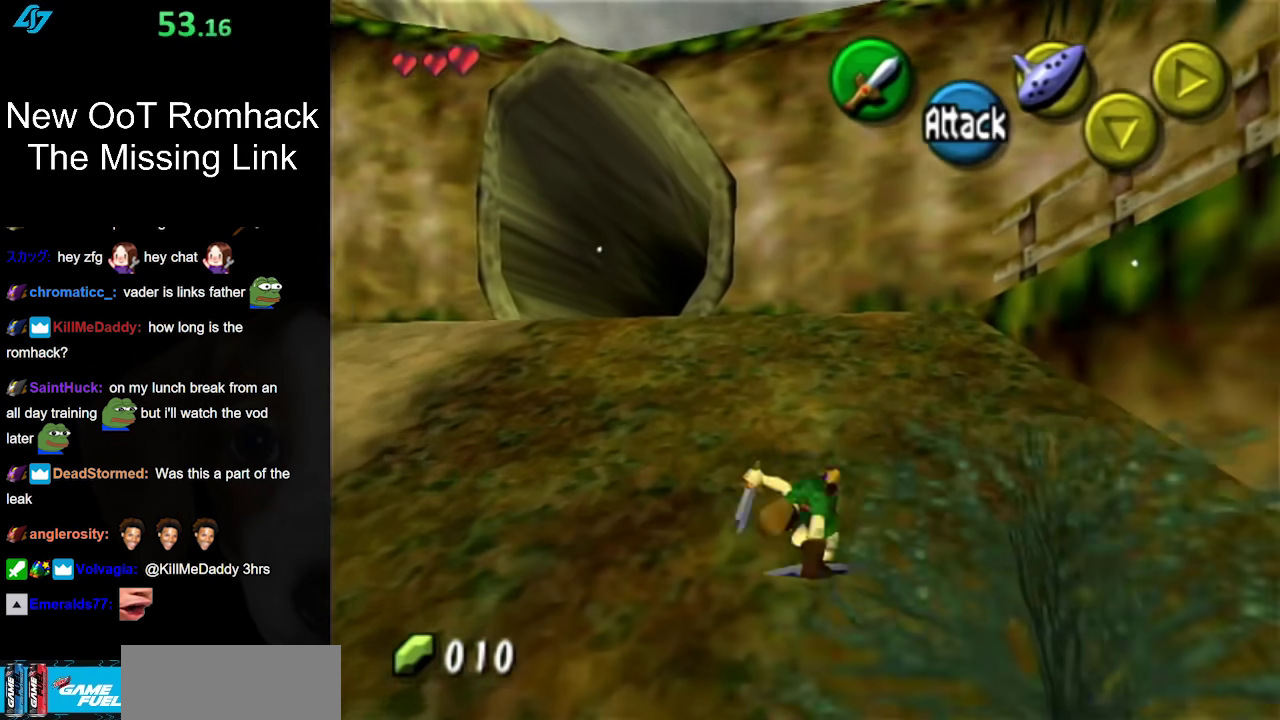
{"buttons": [], "left_stick": "up", "right_stick": "center", "events": []}
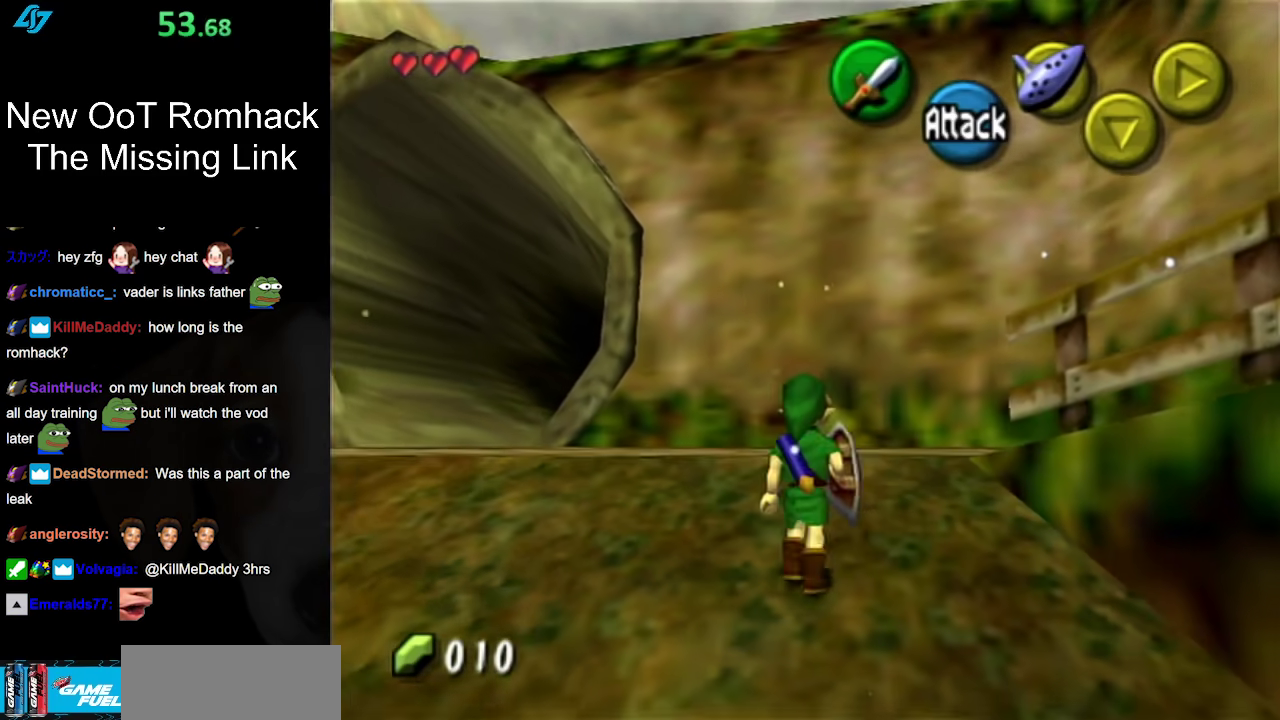
{"buttons": [], "left_stick": "up-right", "right_stick": "center", "events": [[450, "left_stick", "up-right"]]}
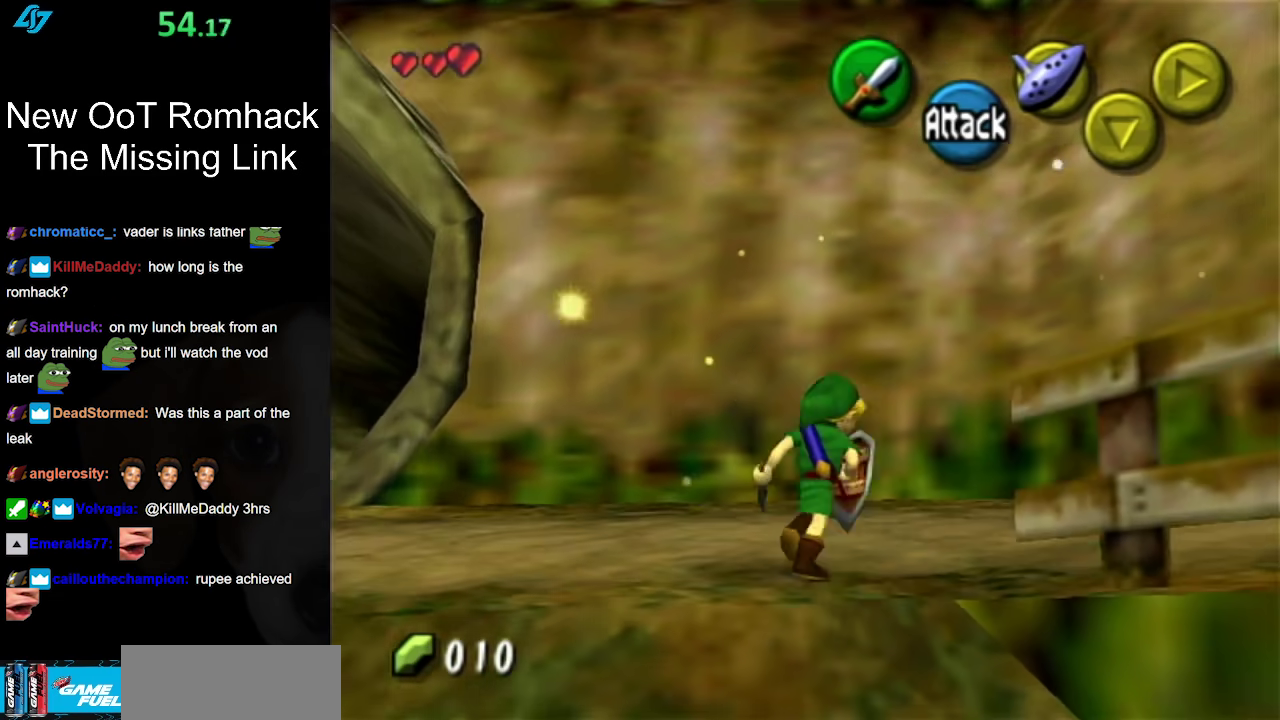
{"buttons": ["A", "L1"], "left_stick": "down-right", "right_stick": "center", "events": [[200, "left_stick", "right"], [300, "left_stick", "down-right"], [433, "A", "down"], [483, "L1", "down"]]}
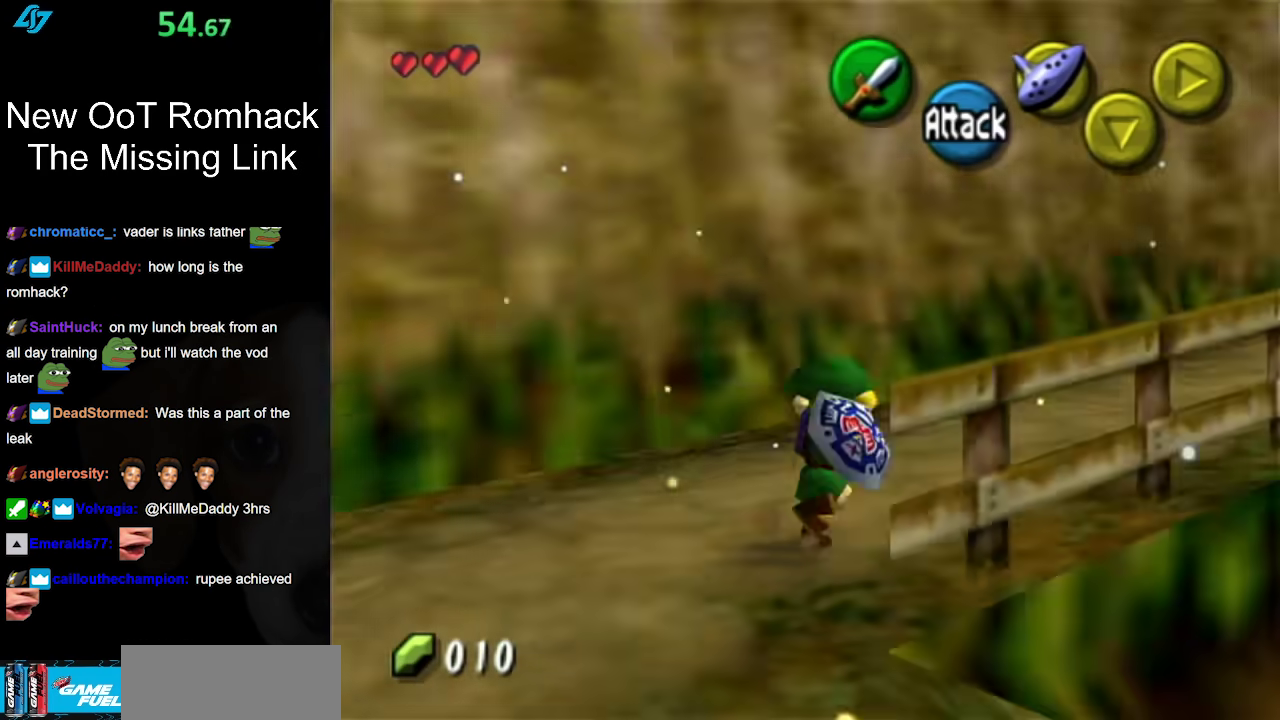
{"buttons": [], "left_stick": "up", "right_stick": "center", "events": [[50, "left_stick", "up-right"], [117, "A", "up"], [150, "left_stick", "up"], [233, "L1", "up"]]}
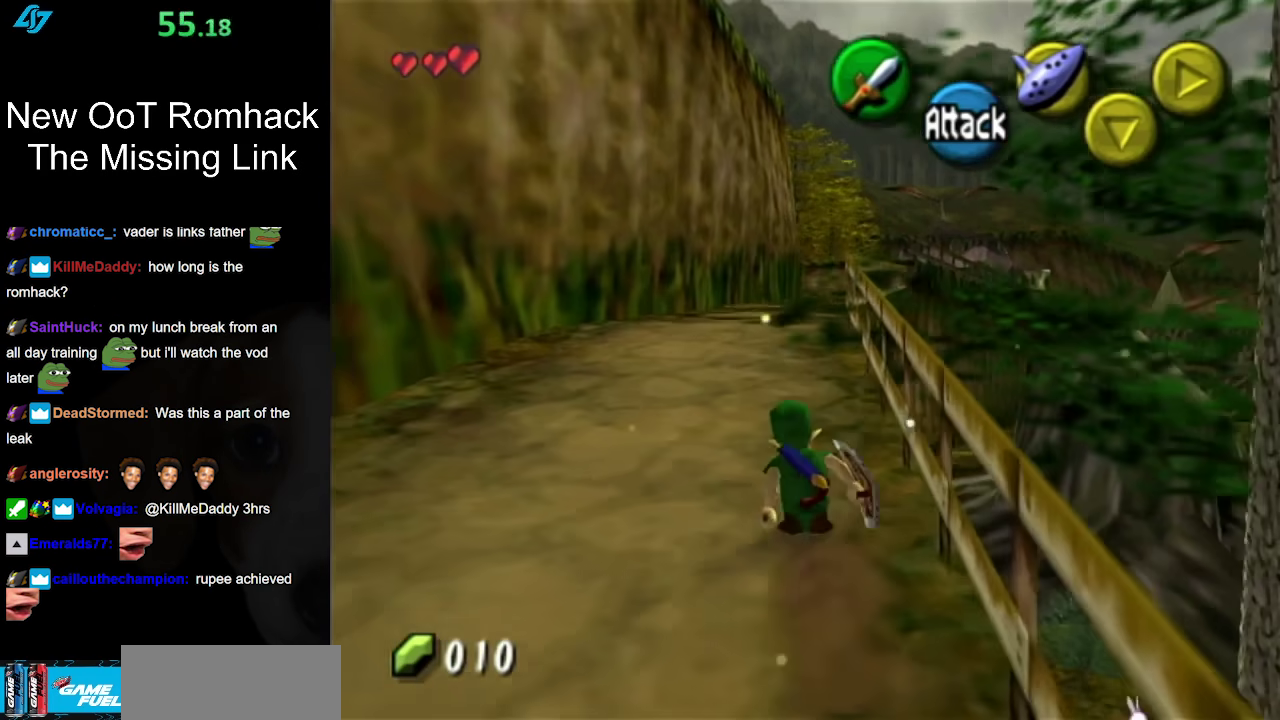
{"buttons": [], "left_stick": "up", "right_stick": "center", "events": [[183, "A", "down"], [367, "A", "up"]]}
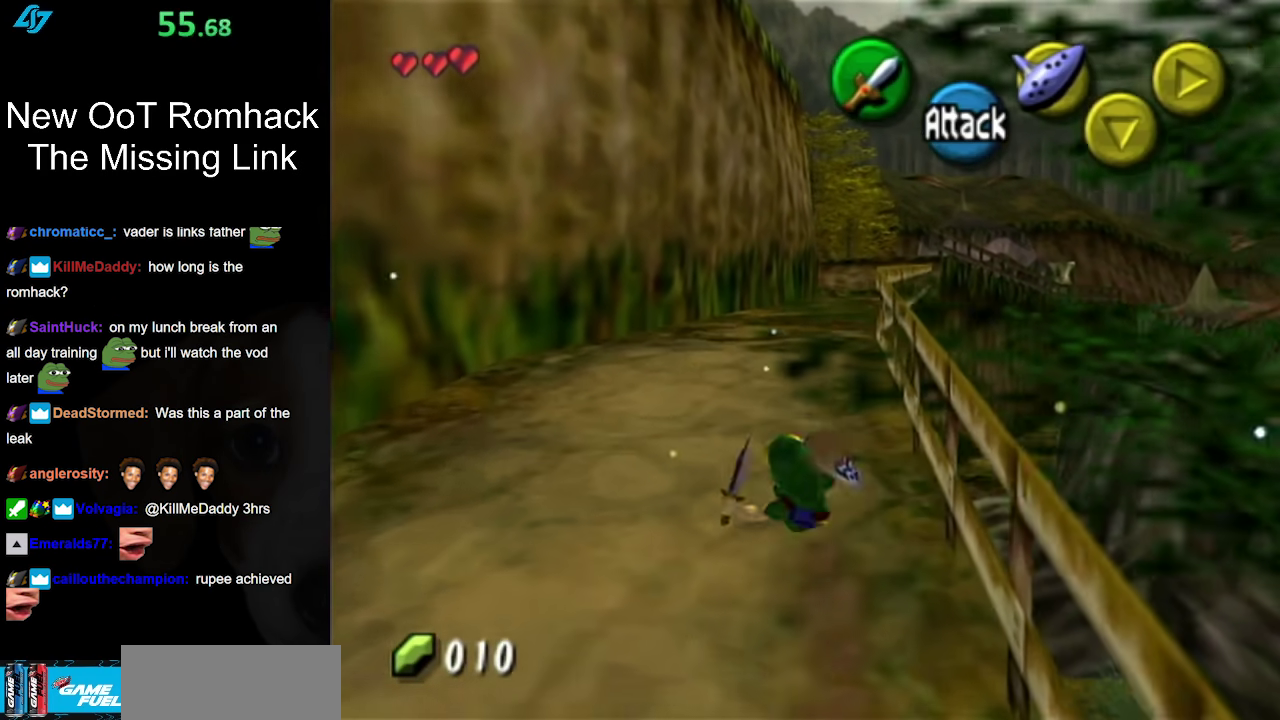
{"buttons": ["A"], "left_stick": "up", "right_stick": "center", "events": [[400, "A", "down"]]}
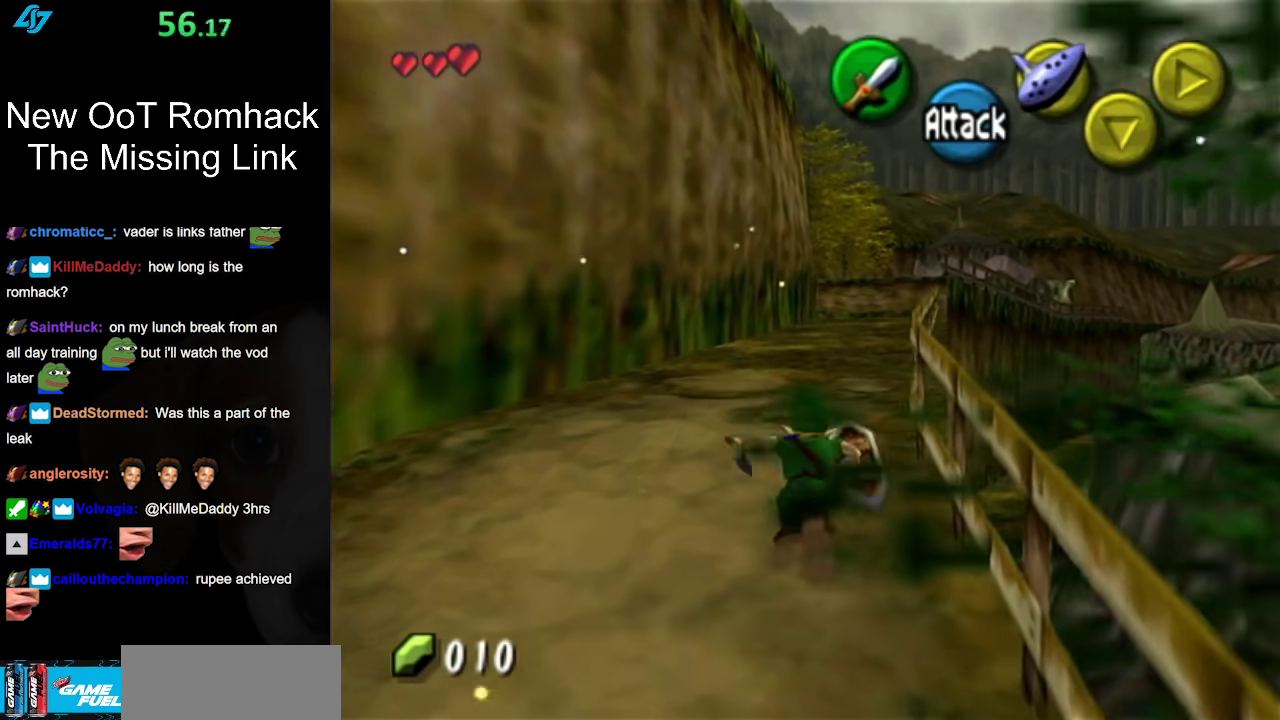
{"buttons": [], "left_stick": "up", "right_stick": "center", "events": [[83, "A", "up"]]}
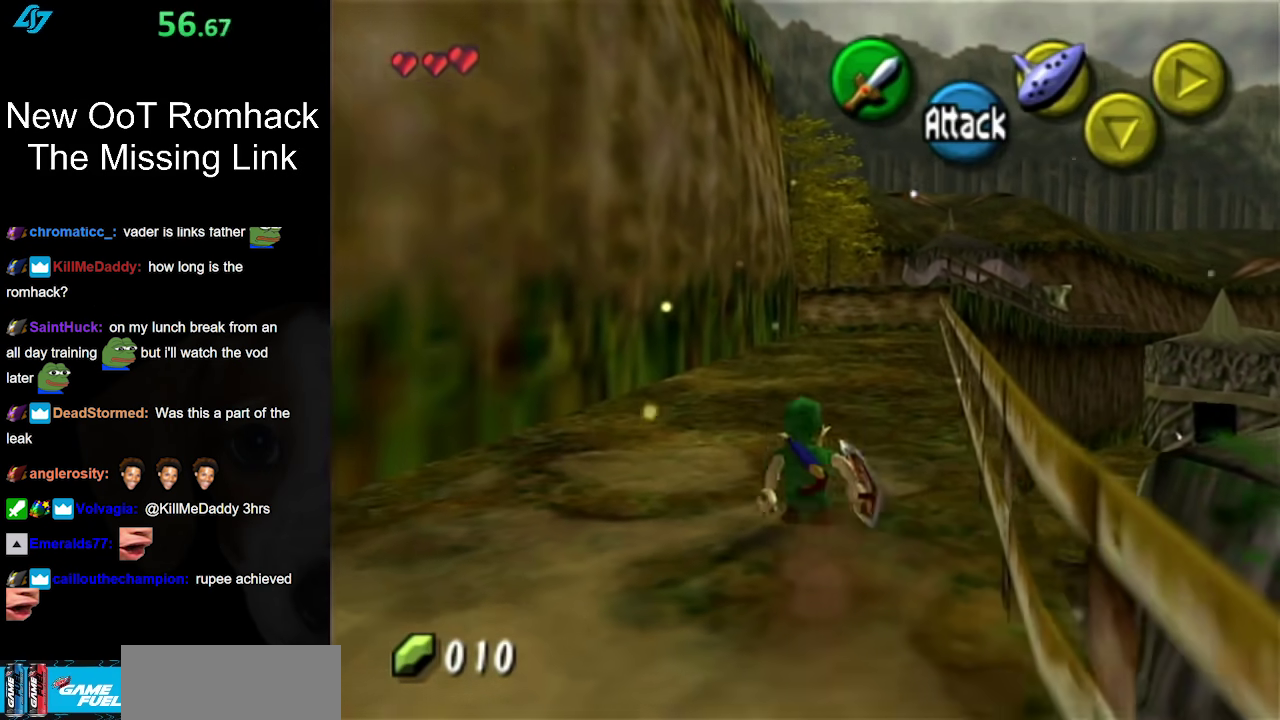
{"buttons": [], "left_stick": "up", "right_stick": "center", "events": [[150, "A", "down"], [367, "A", "up"]]}
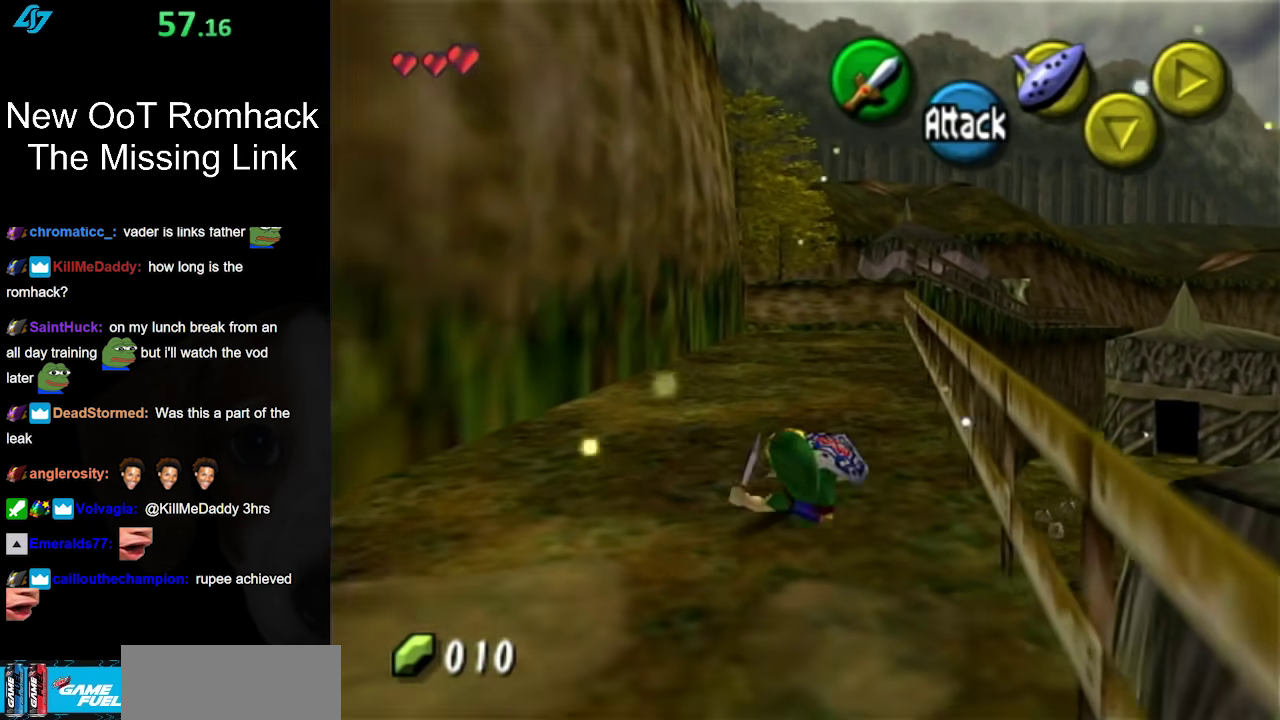
{"buttons": ["A"], "left_stick": "up", "right_stick": "center", "events": [[400, "A", "down"]]}
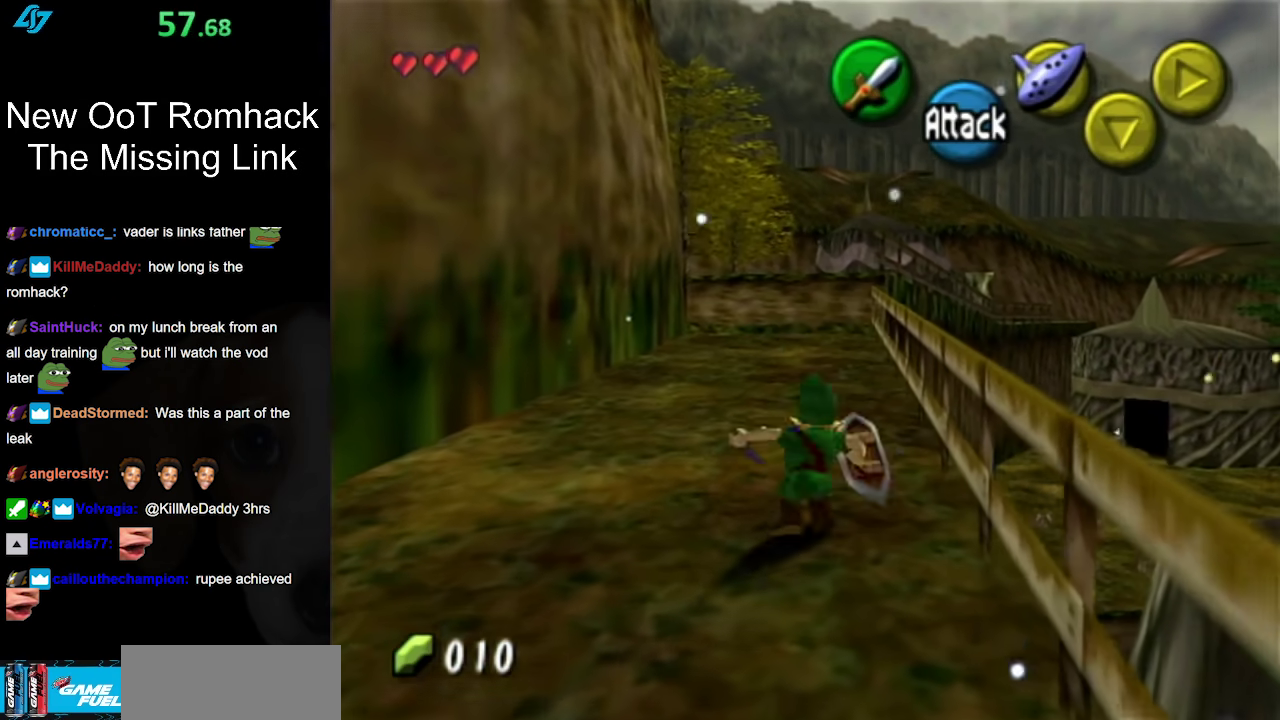
{"buttons": [], "left_stick": "up", "right_stick": "center", "events": [[83, "A", "up"]]}
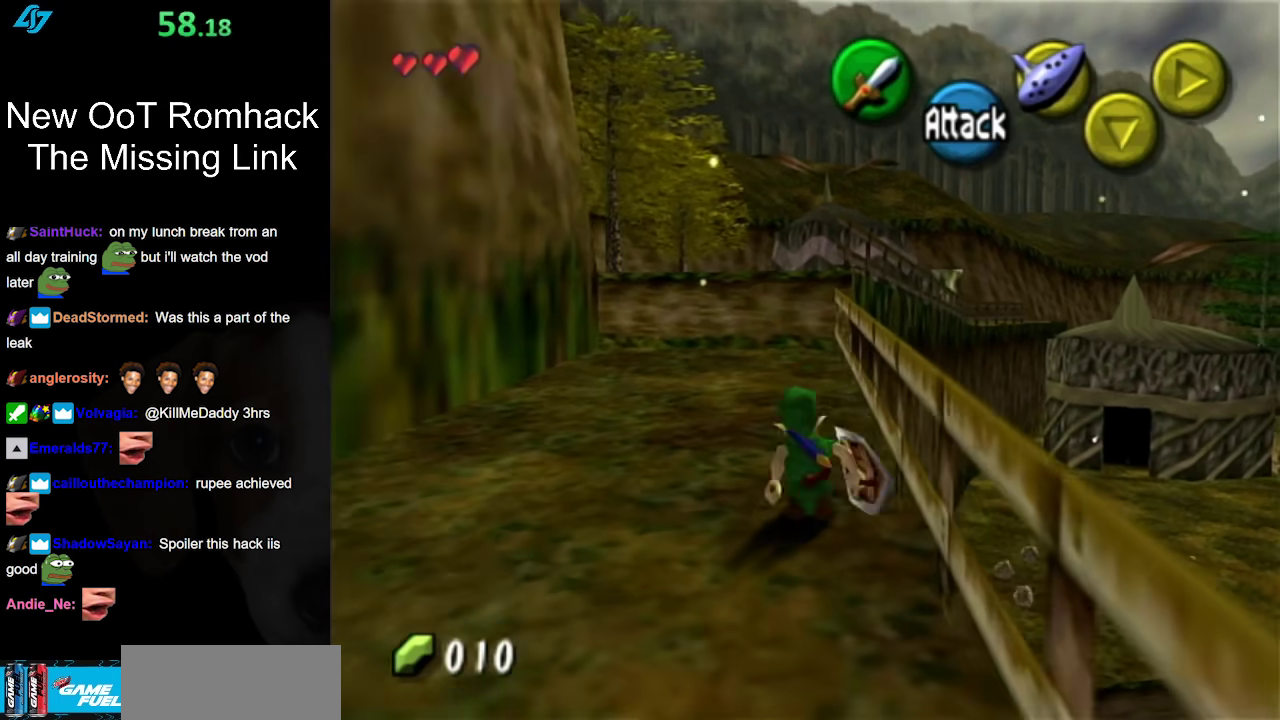
{"buttons": [], "left_stick": "up", "right_stick": "center", "events": [[150, "A", "down"], [367, "A", "up"]]}
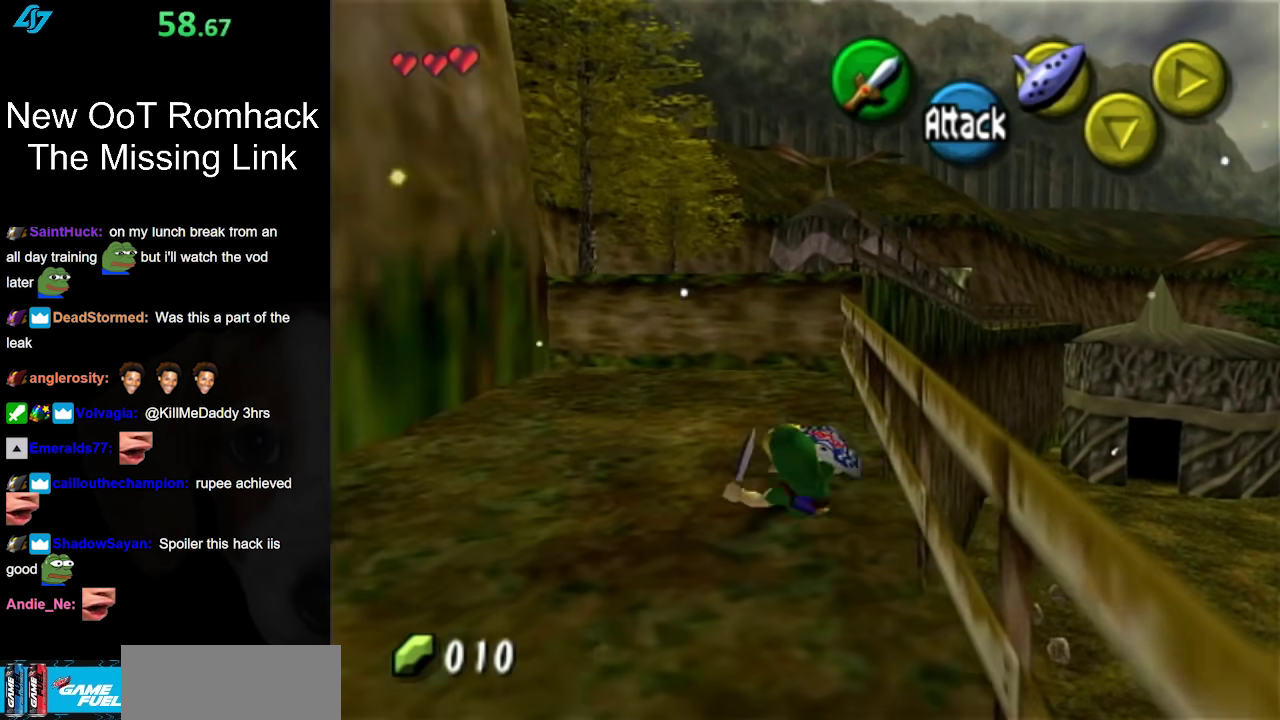
{"buttons": [], "left_stick": "up", "right_stick": "center", "events": [[300, "A", "down"], [500, "A", "up"]]}
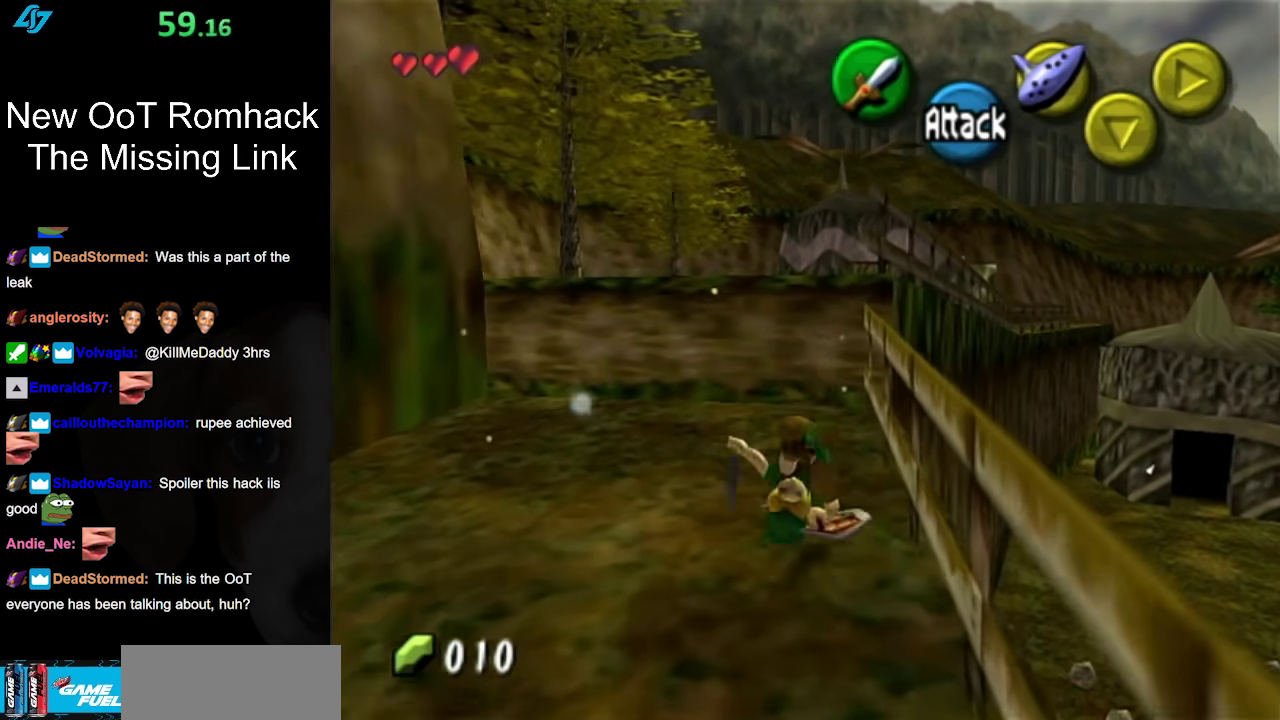
{"buttons": [], "left_stick": "up-left", "right_stick": "center", "events": [[367, "left_stick", "up-left"]]}
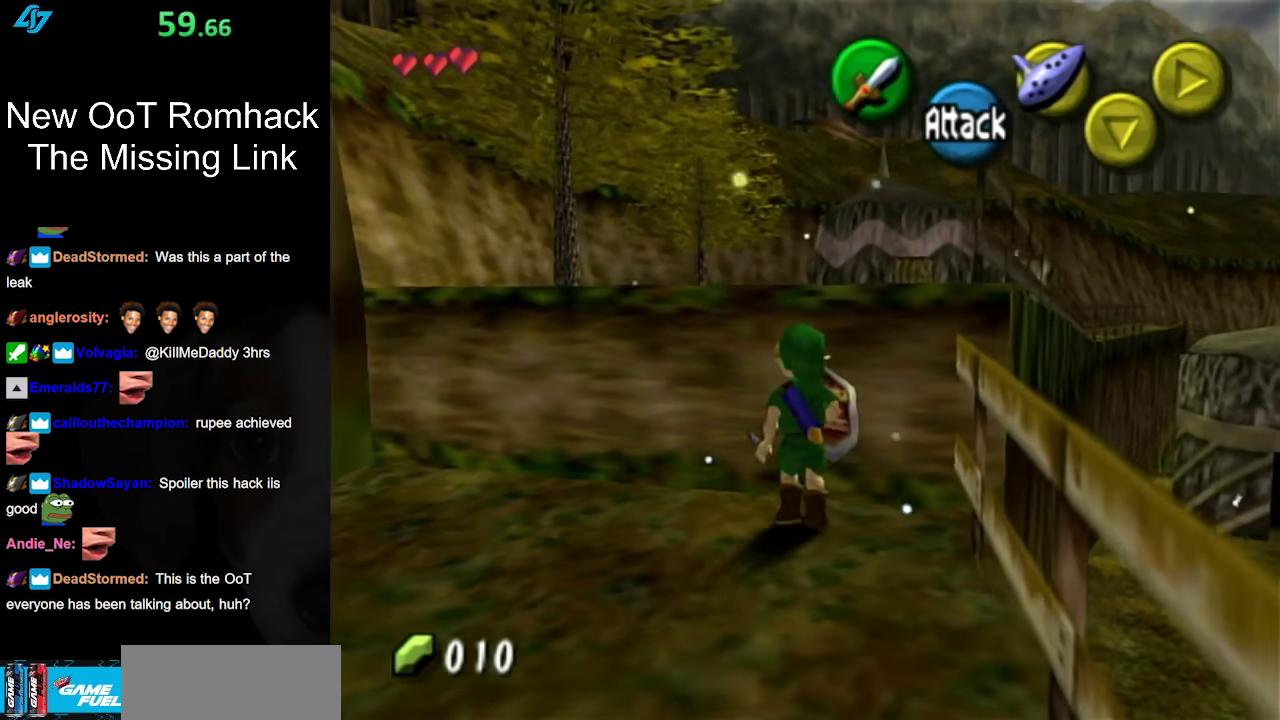
{"buttons": [], "left_stick": "up", "right_stick": "center", "events": [[17, "left_stick", "up"], [117, "A", "down"], [233, "A", "up"]]}
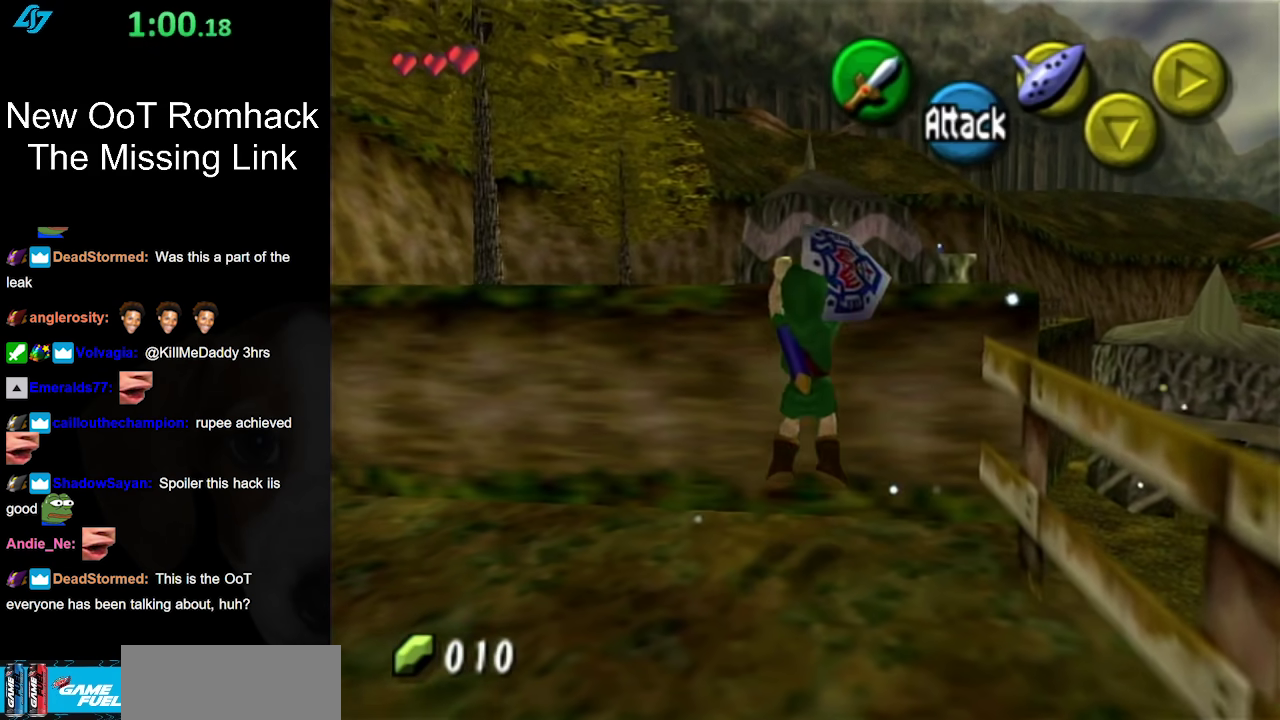
{"buttons": [], "left_stick": "up", "right_stick": "center", "events": []}
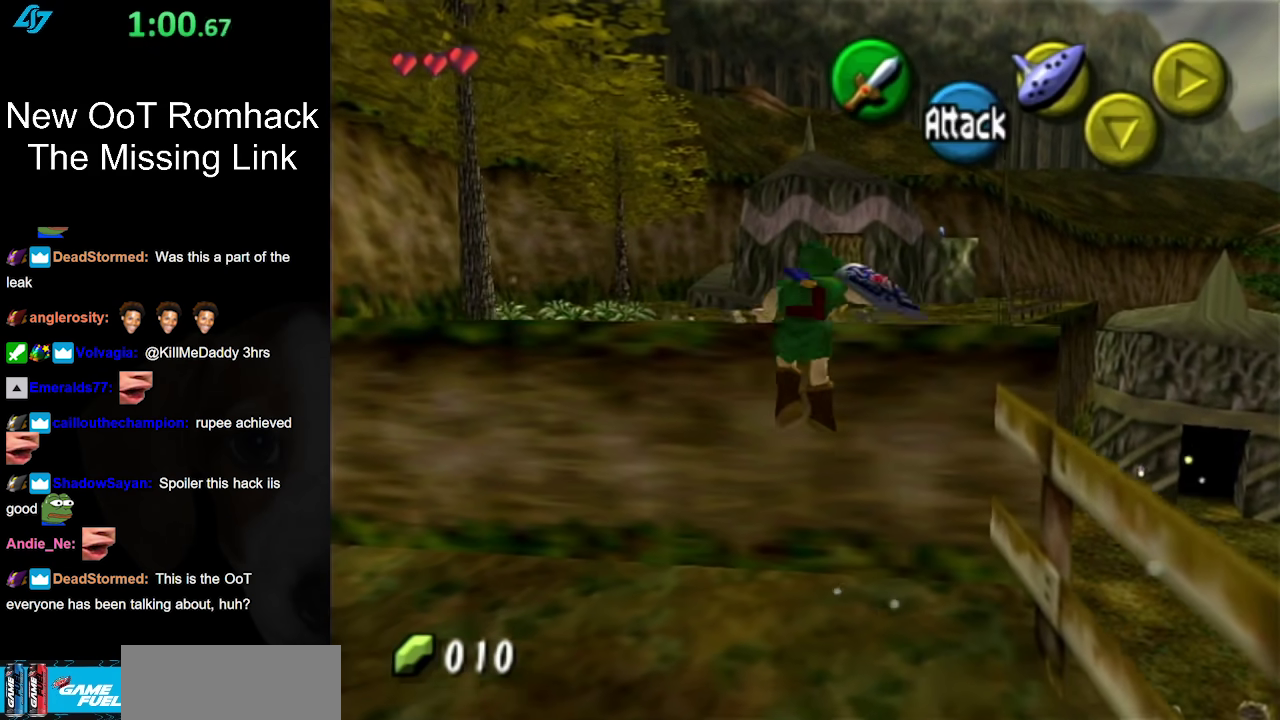
{"buttons": [], "left_stick": "up", "right_stick": "center", "events": []}
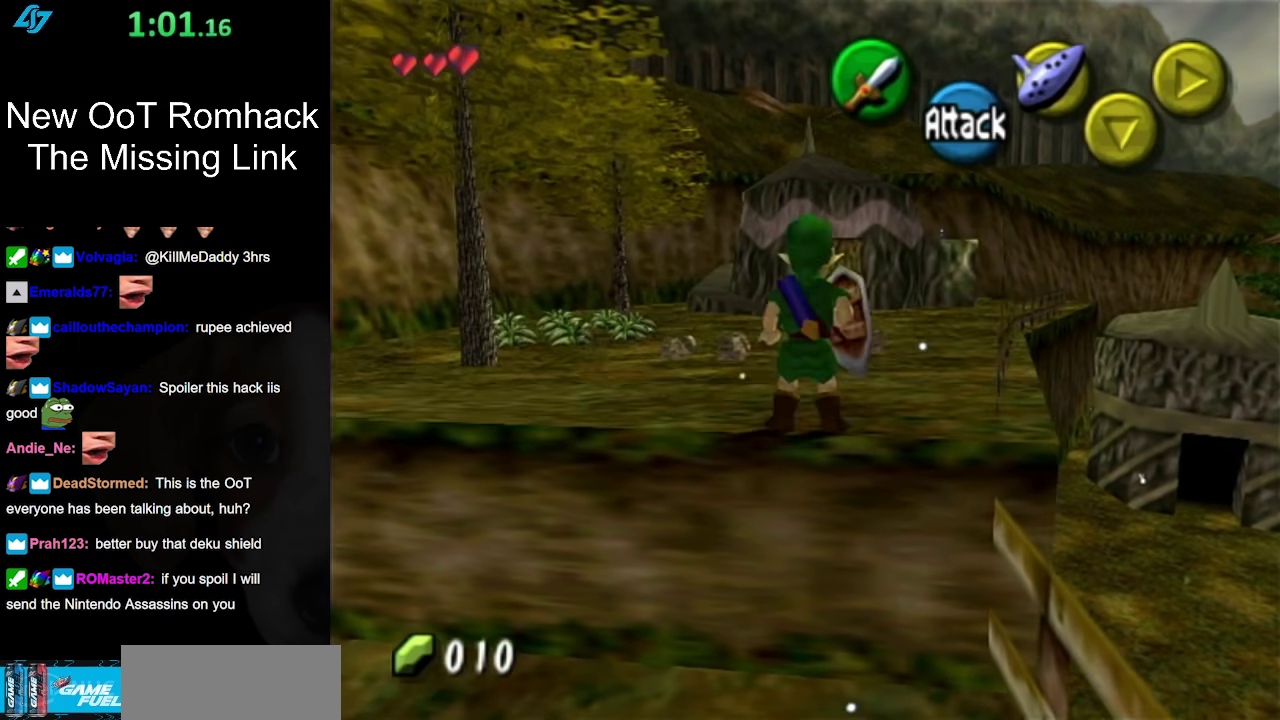
{"buttons": [], "left_stick": "up-left", "right_stick": "center", "events": [[17, "left_stick", "up-left"], [300, "A", "down"], [450, "A", "up"]]}
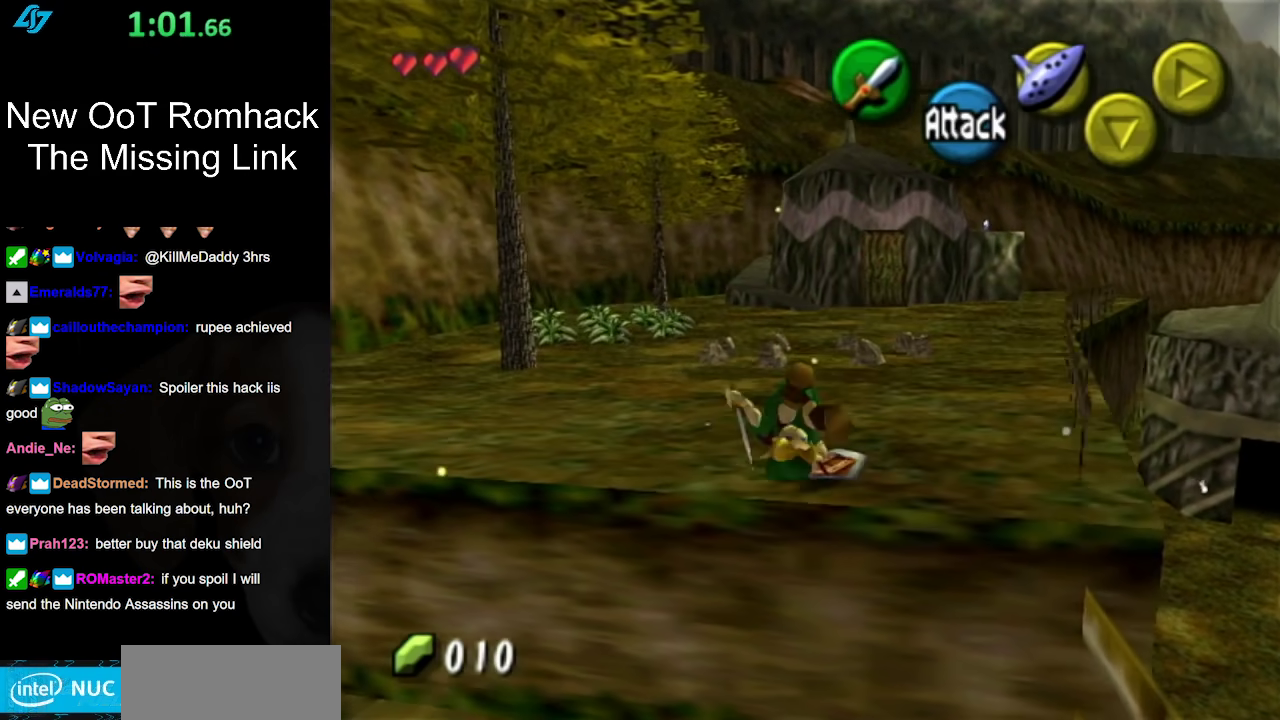
{"buttons": [], "left_stick": "up", "right_stick": "center", "events": [[333, "left_stick", "up"]]}
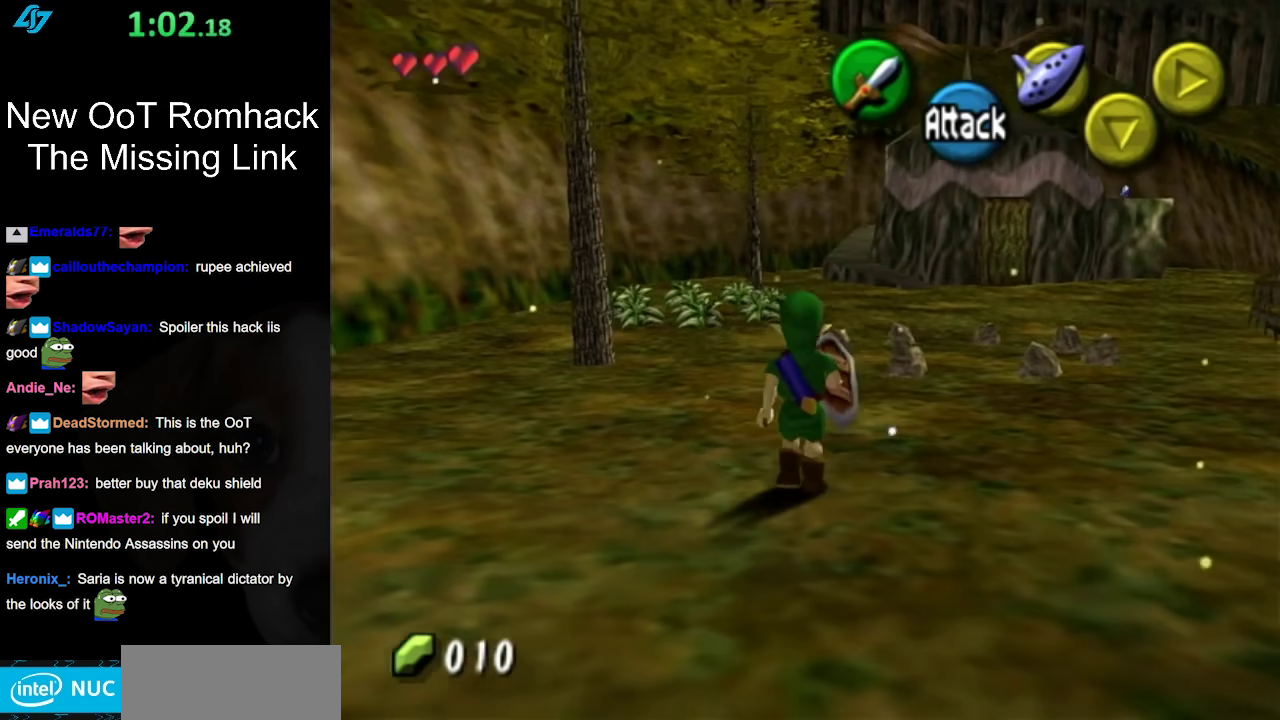
{"buttons": [], "left_stick": "up", "right_stick": "center", "events": [[50, "A", "down"], [200, "A", "up"]]}